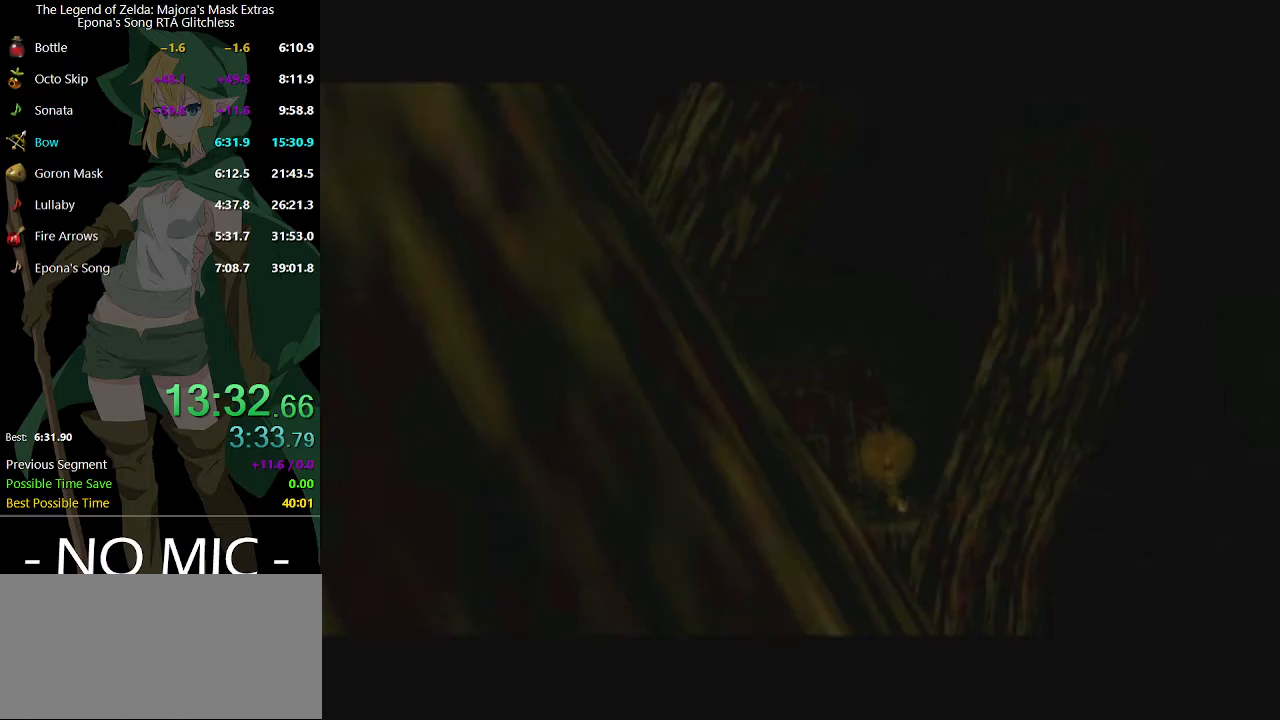
Gameplay with a controller (Nintendo layout); each line is a JSON object with the inputs held at the frame after it. "events" lists button and stick changes between this image and that frame as [ms after this image, input, new state], when the widget could be followed in between. Not read: L3 R3.
{"buttons": [], "left_stick": "center", "right_stick": "center", "events": []}
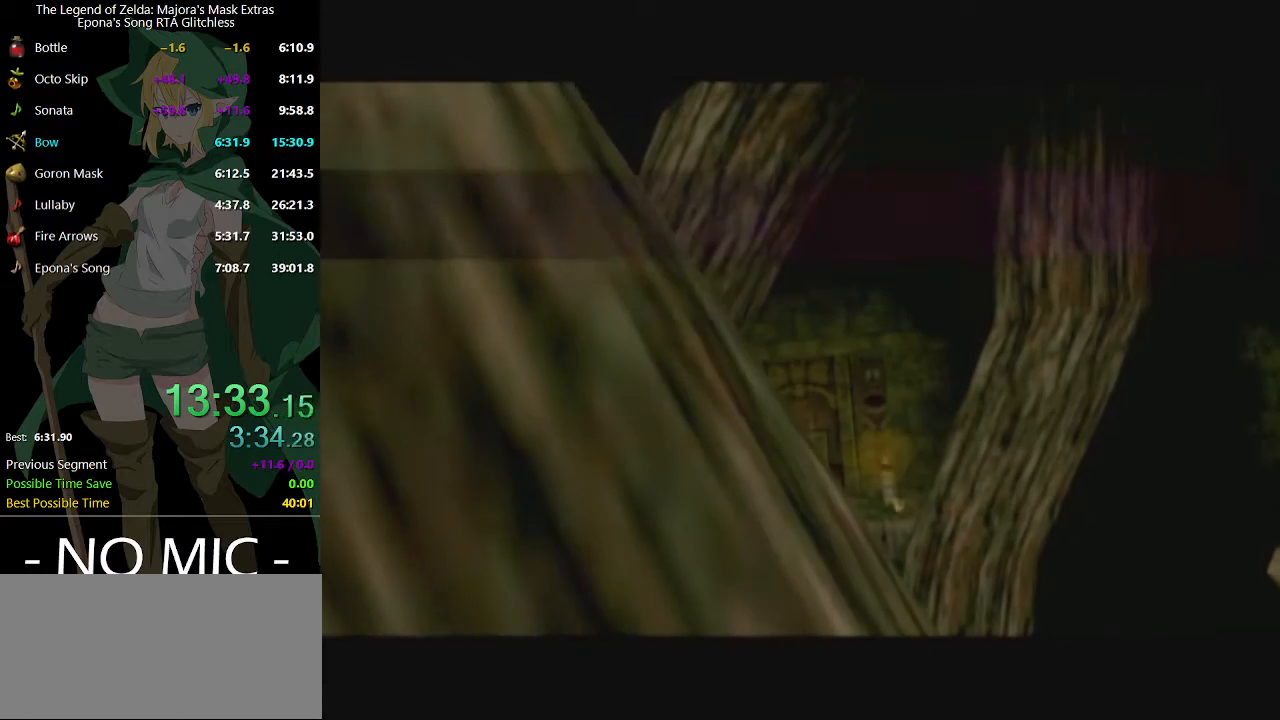
{"buttons": [], "left_stick": "center", "right_stick": "center", "events": []}
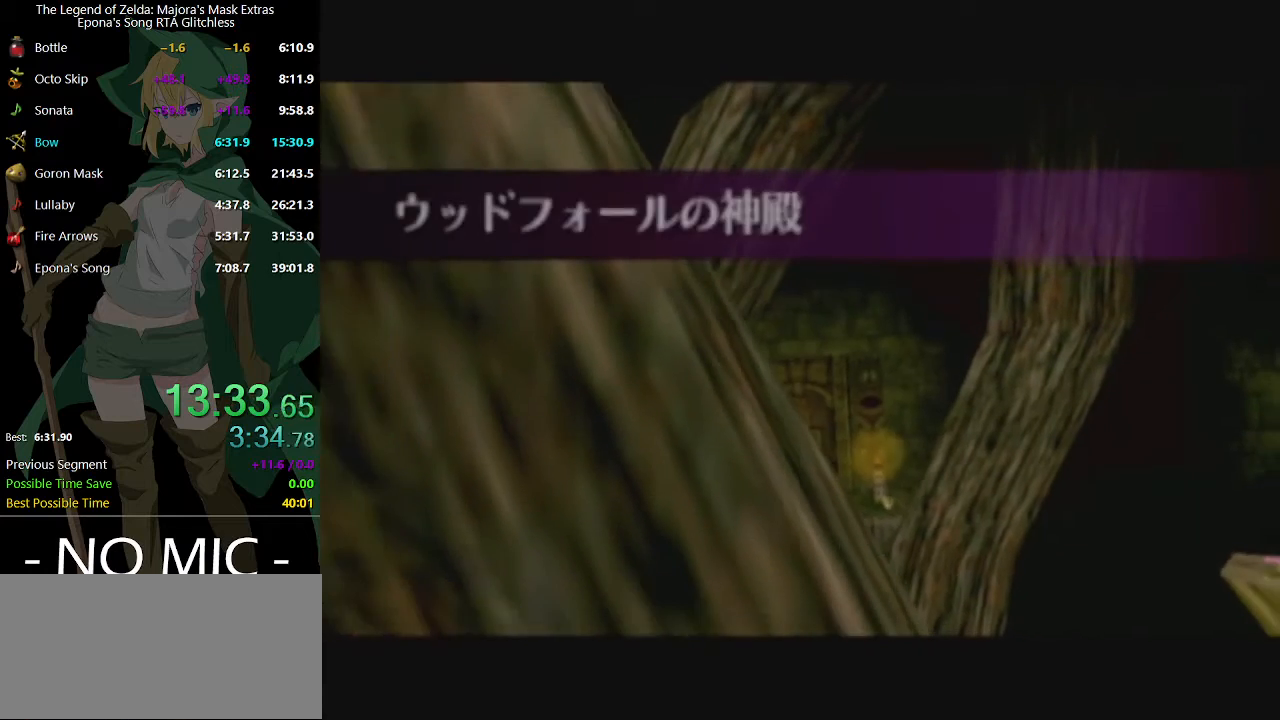
{"buttons": [], "left_stick": "center", "right_stick": "center", "events": []}
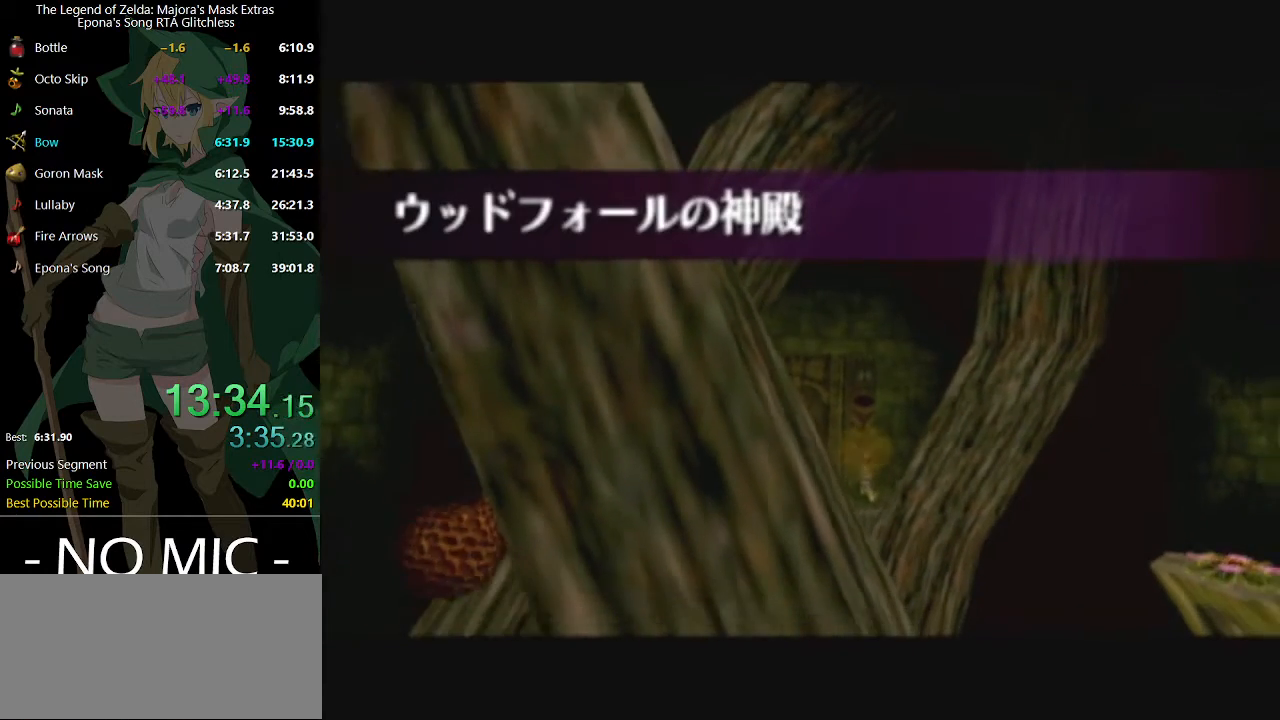
{"buttons": [], "left_stick": "center", "right_stick": "center", "events": []}
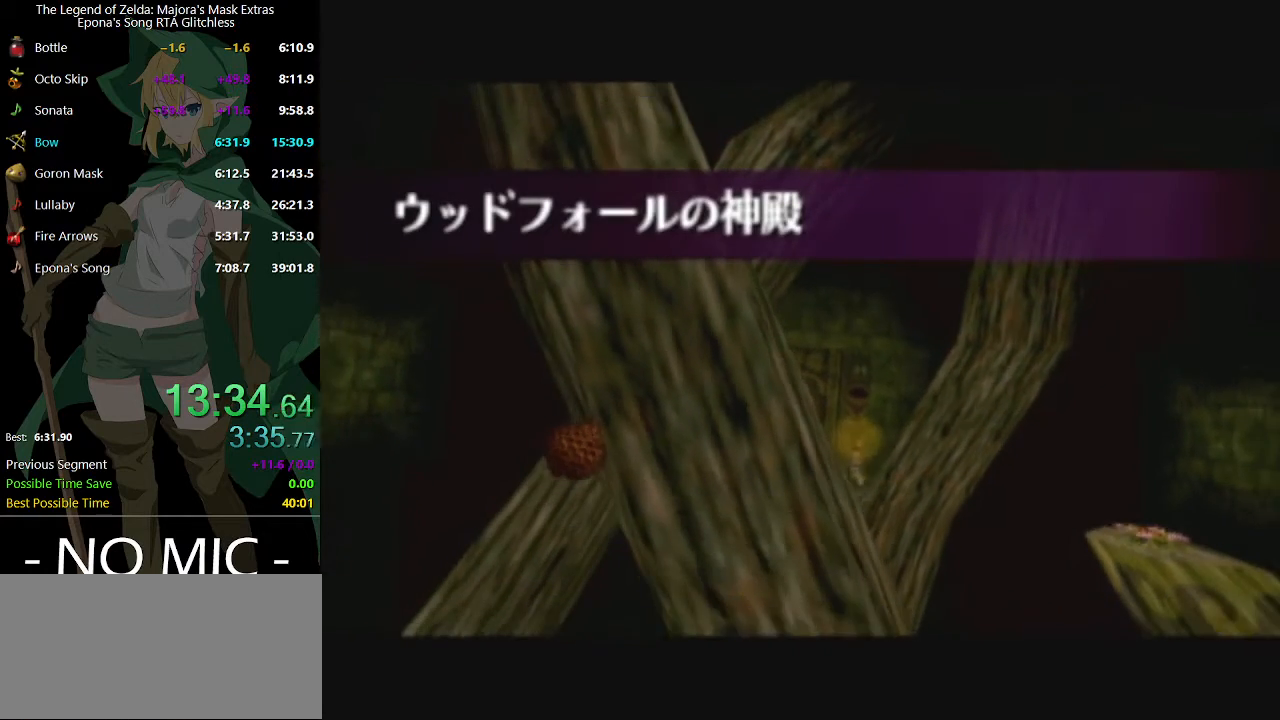
{"buttons": [], "left_stick": "center", "right_stick": "center", "events": []}
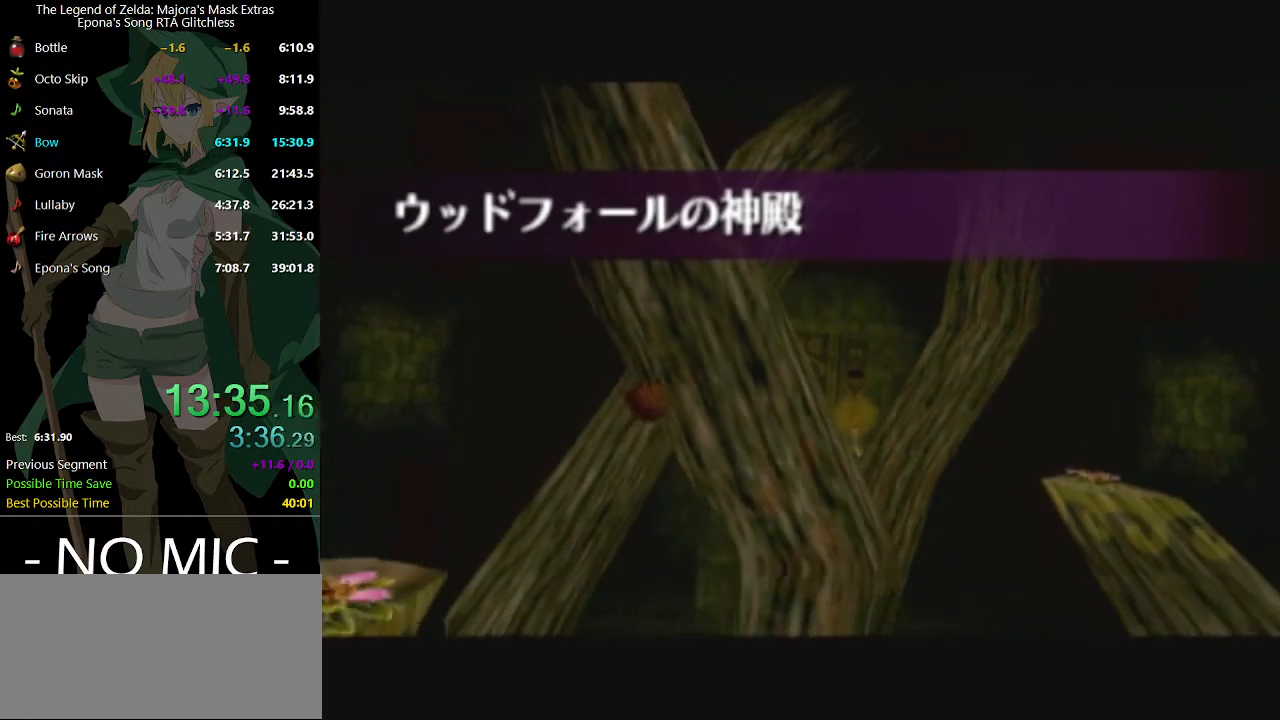
{"buttons": [], "left_stick": "center", "right_stick": "center", "events": []}
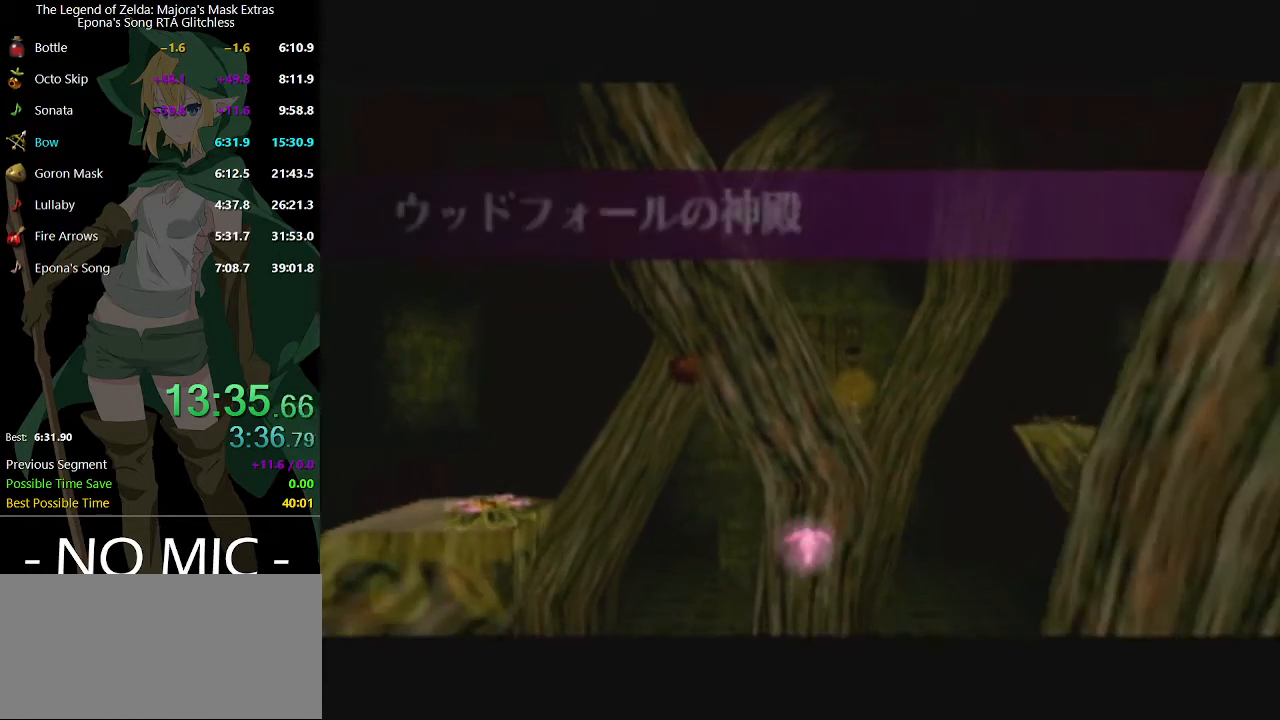
{"buttons": [], "left_stick": "up-right", "right_stick": "center", "events": [[233, "left_stick", "up-right"]]}
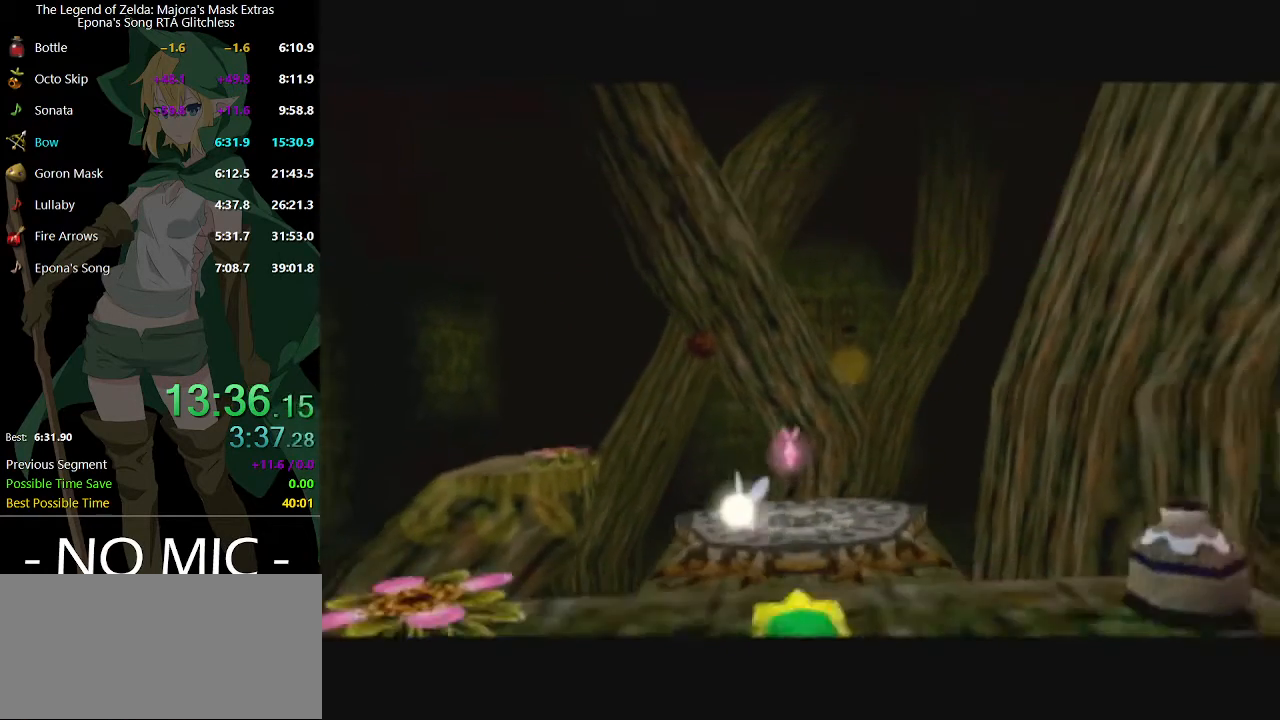
{"buttons": [], "left_stick": "up-right", "right_stick": "center", "events": []}
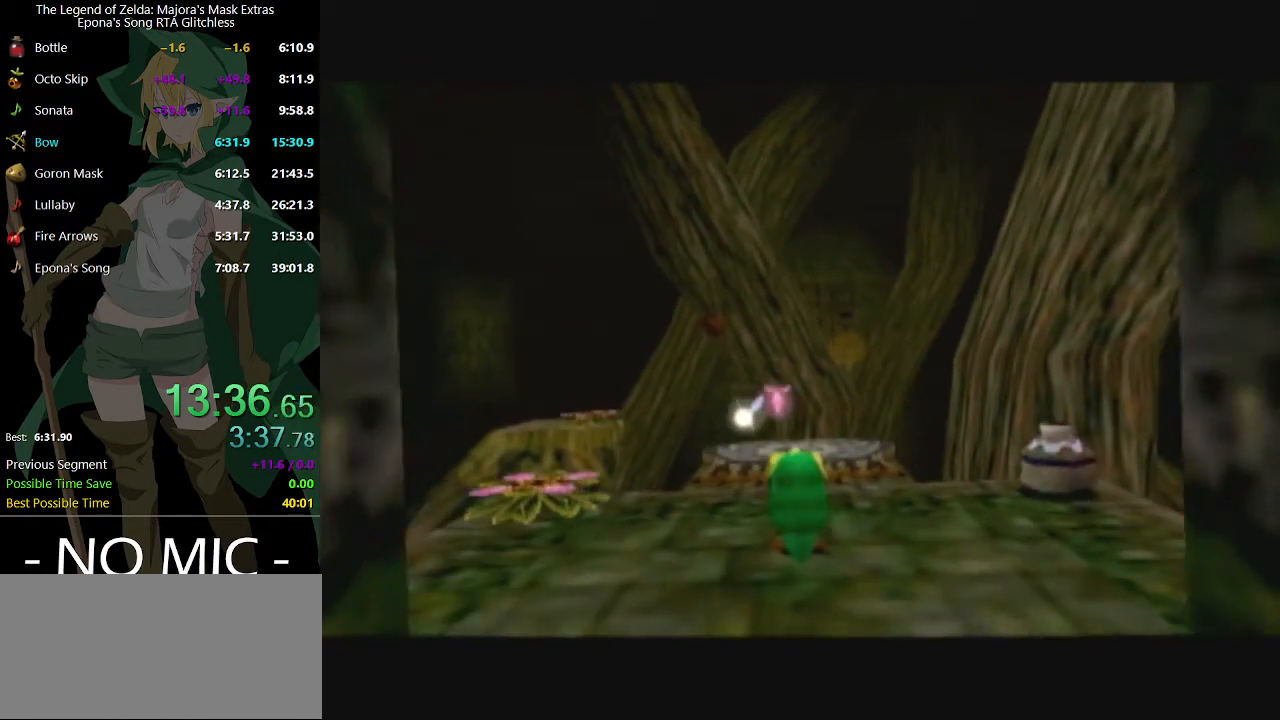
{"buttons": [], "left_stick": "up-right", "right_stick": "center", "events": []}
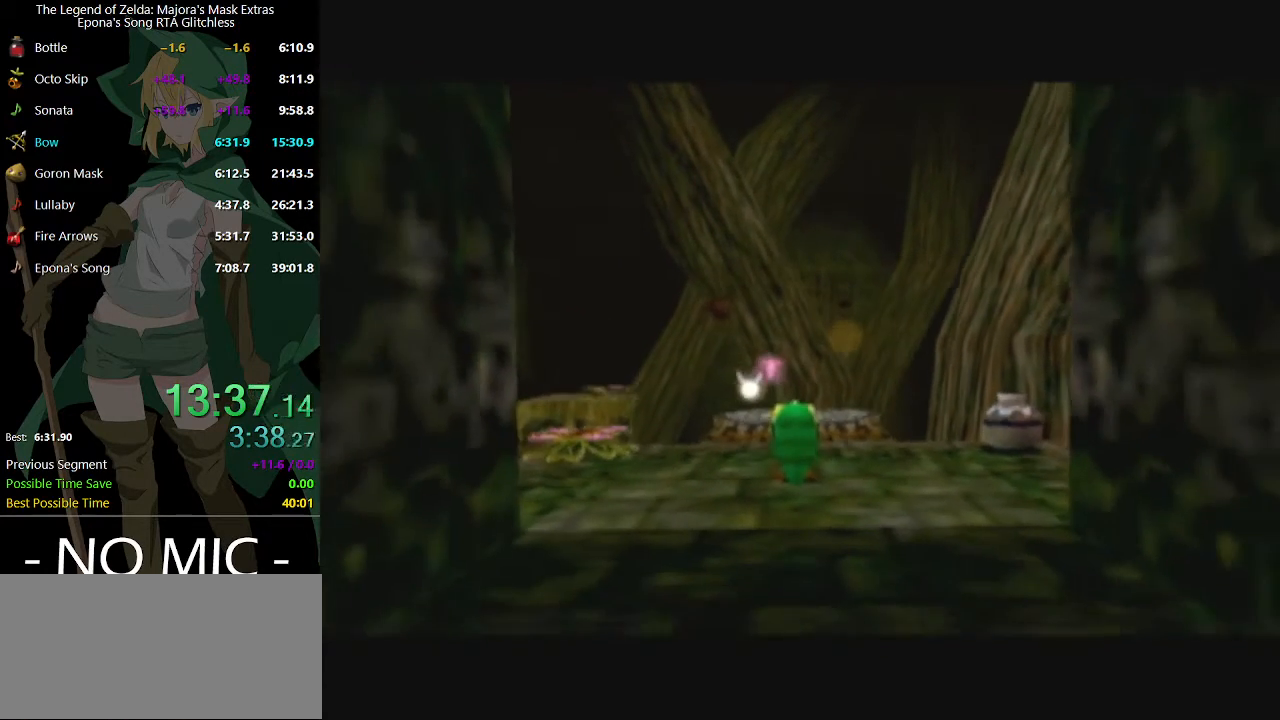
{"buttons": [], "left_stick": "up-right", "right_stick": "center", "events": []}
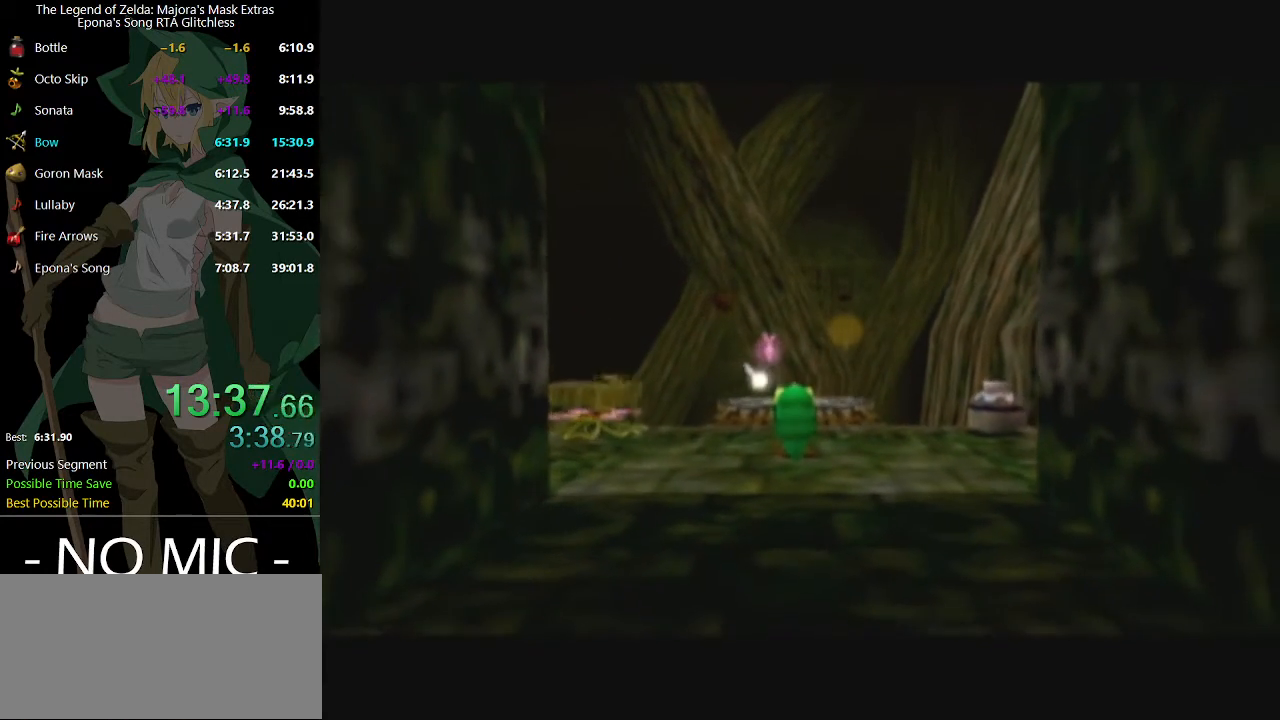
{"buttons": [], "left_stick": "up-right", "right_stick": "center", "events": []}
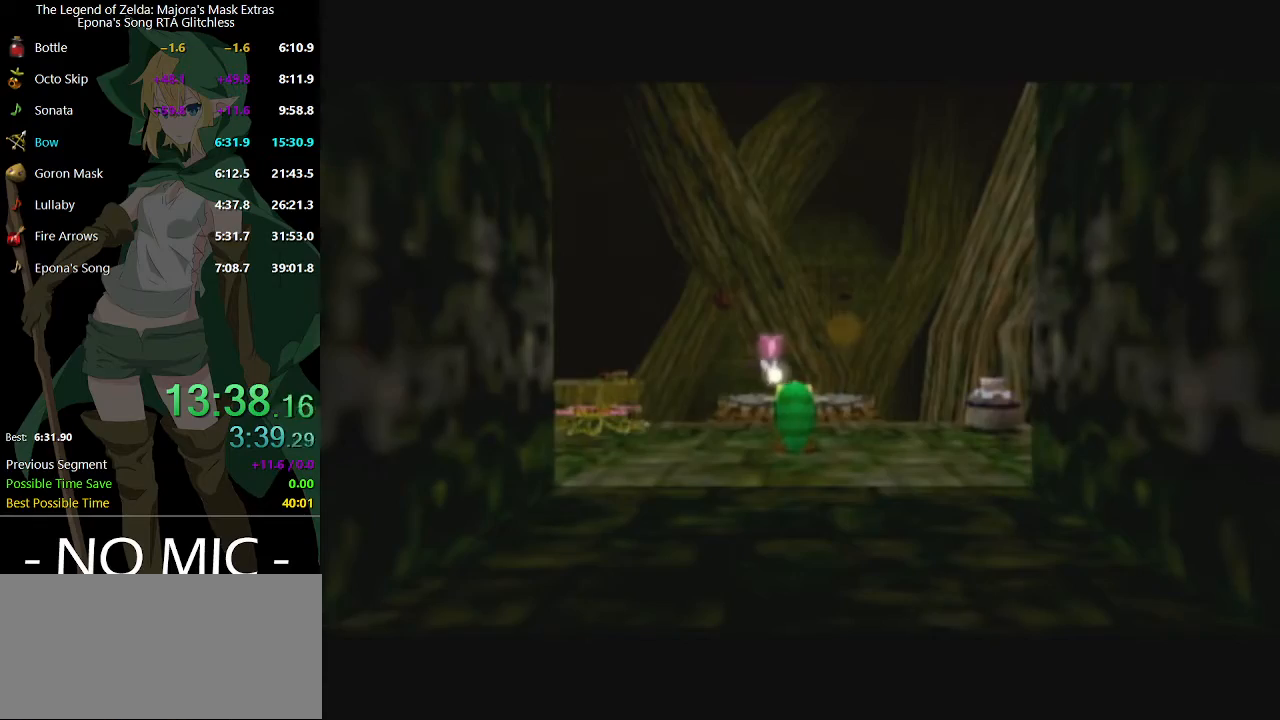
{"buttons": [], "left_stick": "up-right", "right_stick": "center", "events": []}
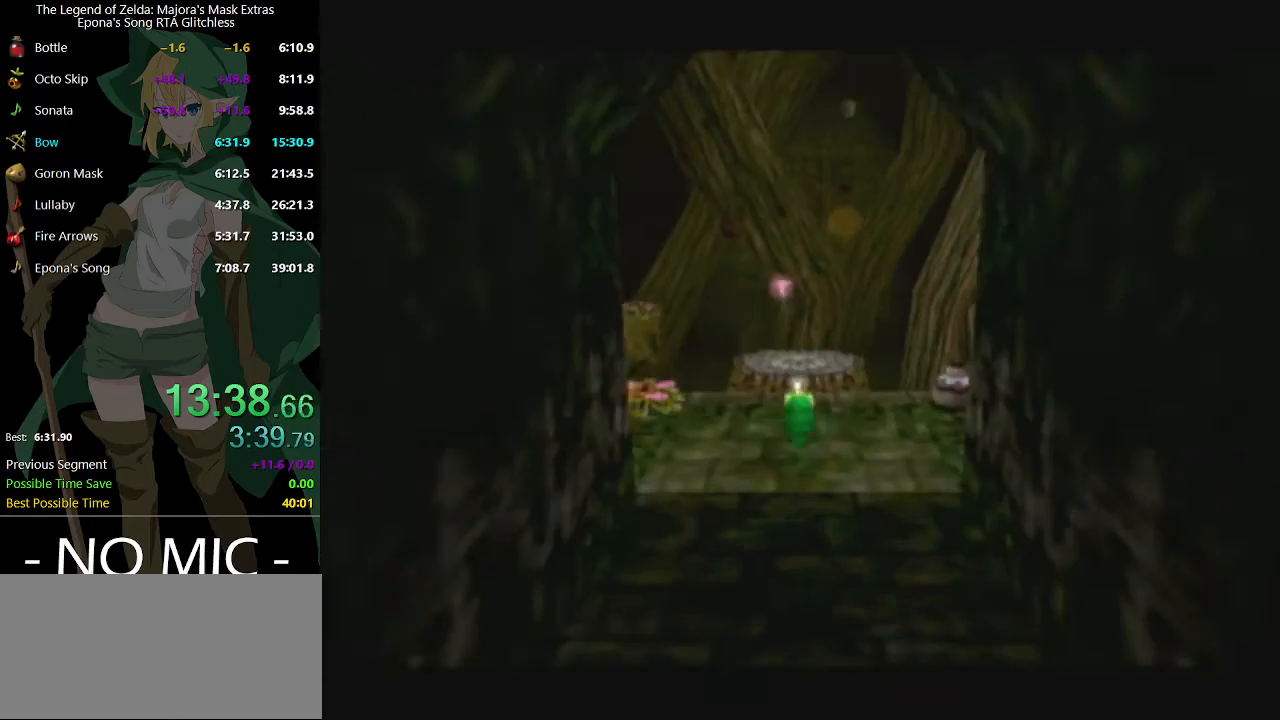
{"buttons": [], "left_stick": "up-right", "right_stick": "center", "events": [[200, "A", "down"], [400, "A", "up"]]}
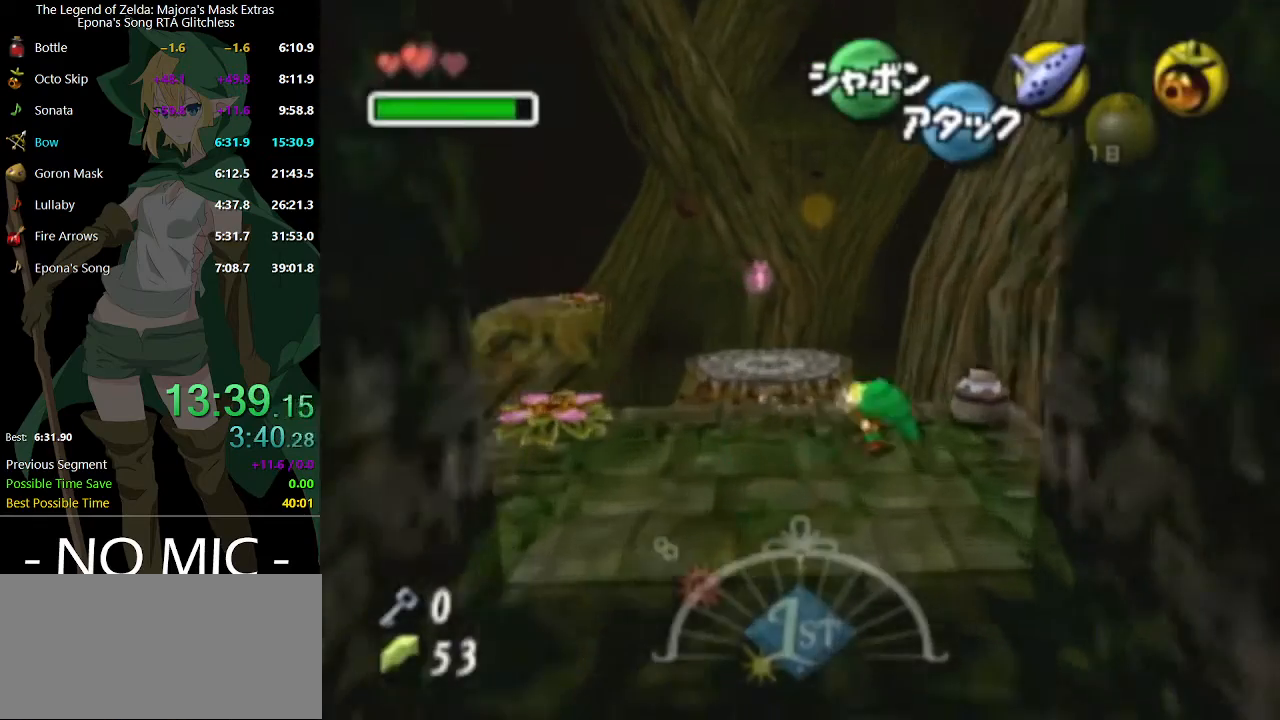
{"buttons": [], "left_stick": "up-right", "right_stick": "center", "events": []}
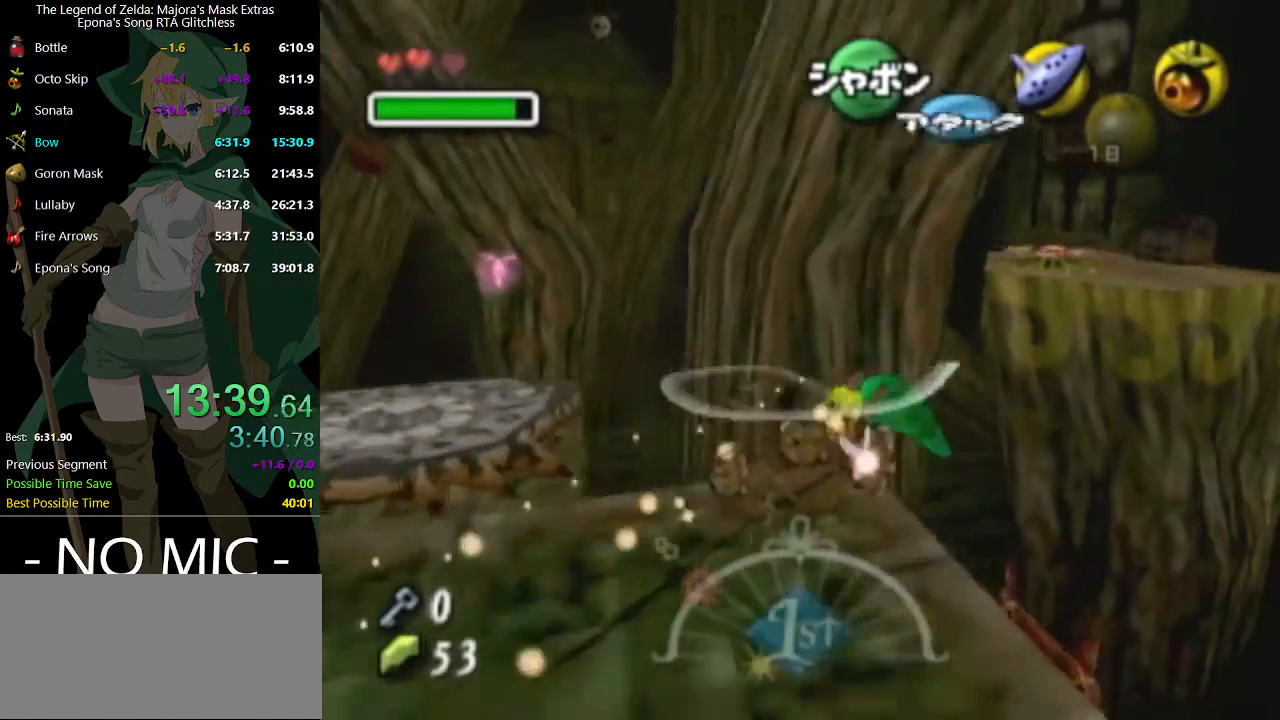
{"buttons": [], "left_stick": "up-right", "right_stick": "center", "events": []}
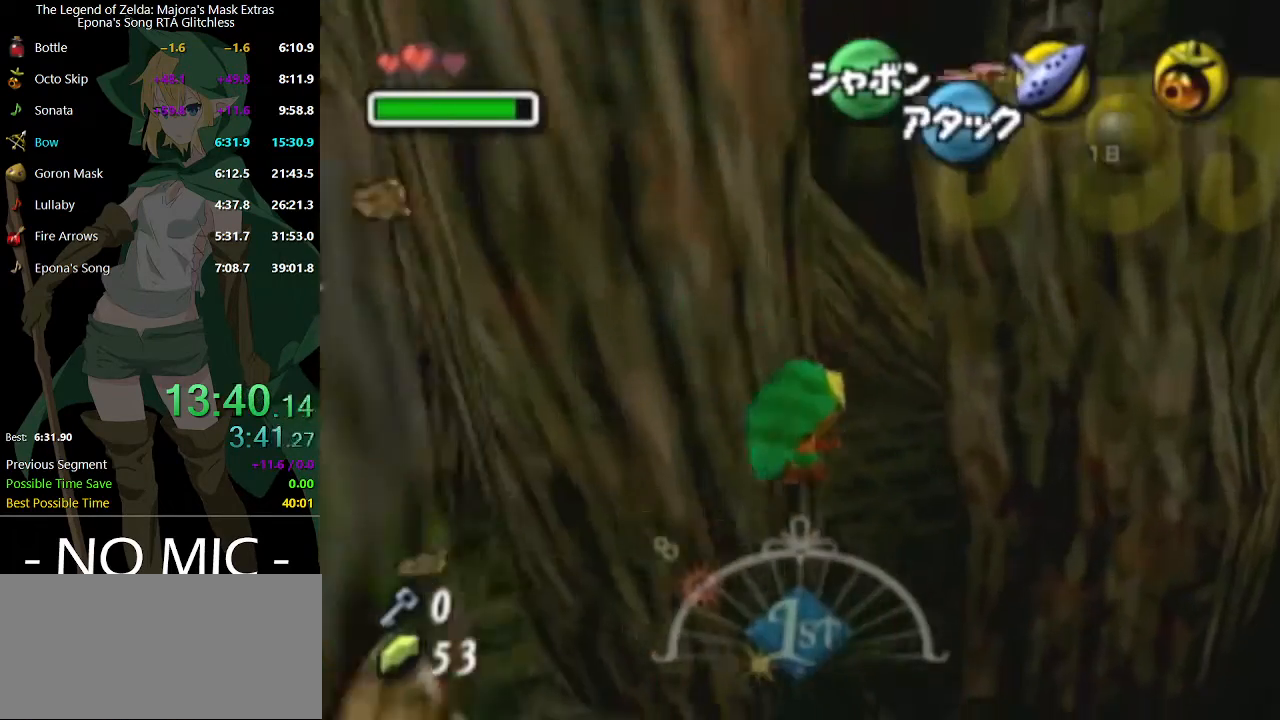
{"buttons": ["A"], "left_stick": "up-right", "right_stick": "center", "events": [[433, "A", "down"]]}
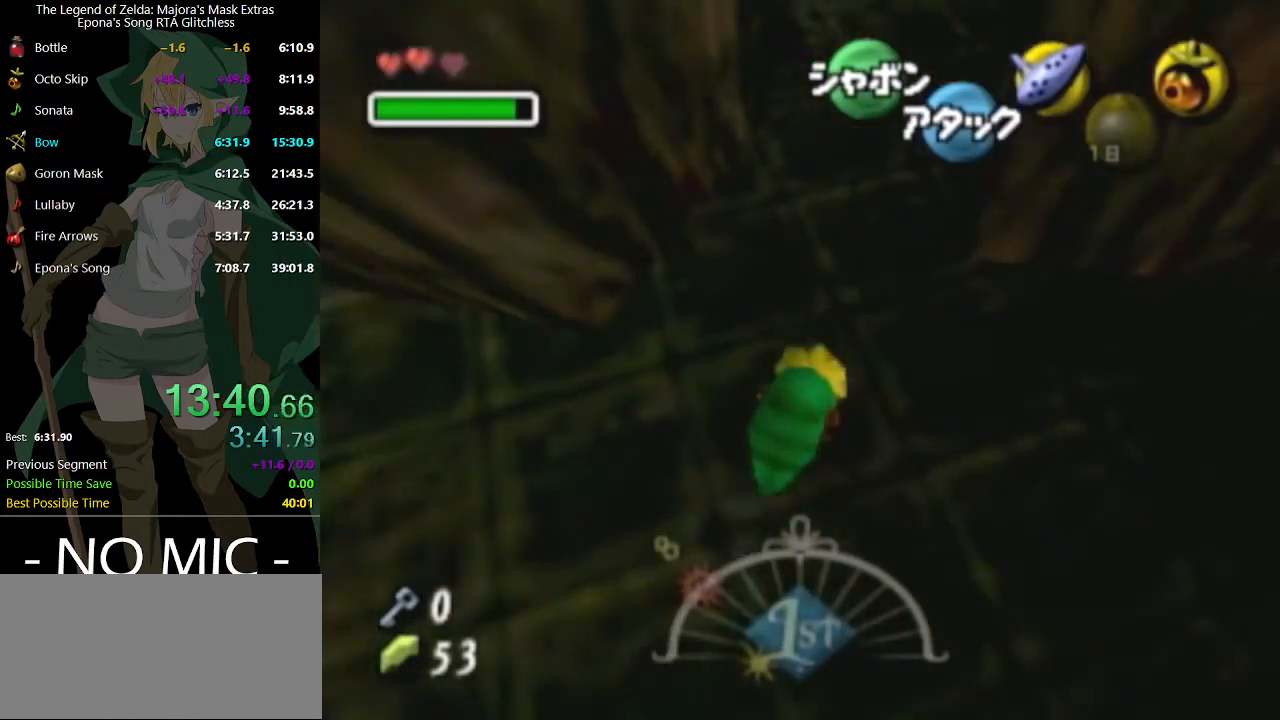
{"buttons": [], "left_stick": "up-right", "right_stick": "center", "events": [[133, "A", "up"]]}
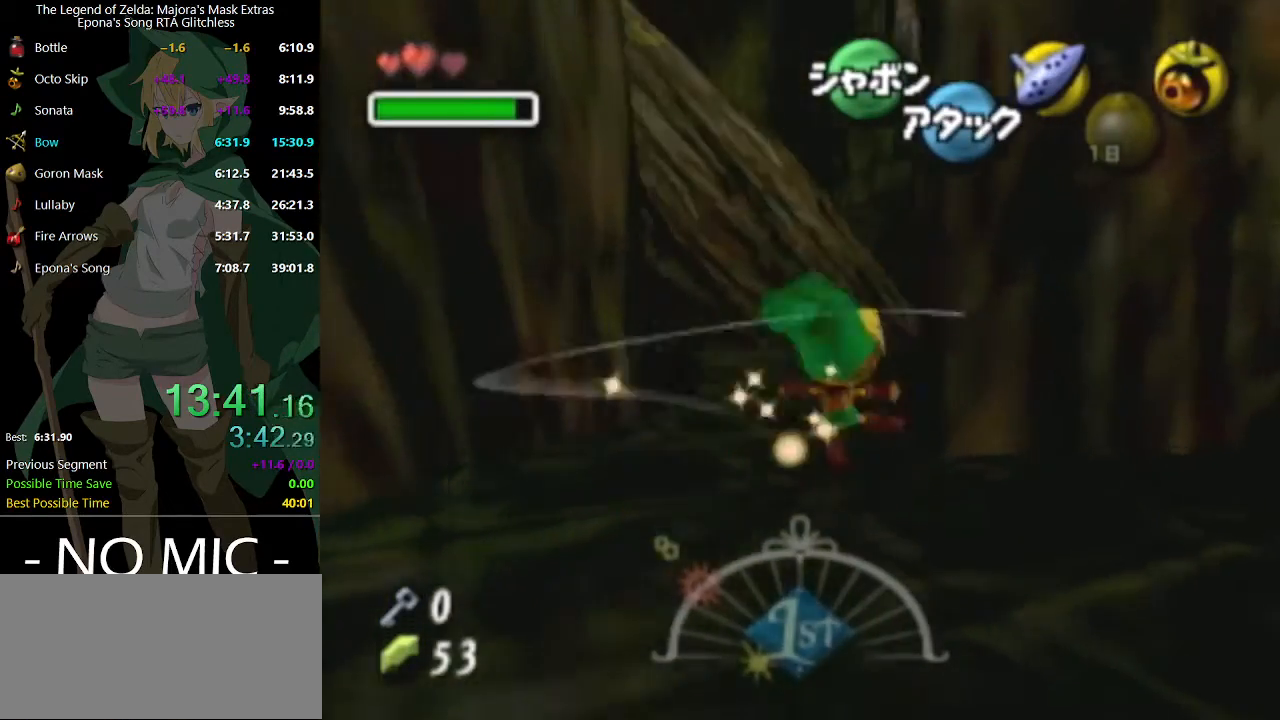
{"buttons": [], "left_stick": "up", "right_stick": "center", "events": [[200, "left_stick", "up"], [333, "left_stick", "up-right"], [467, "left_stick", "up"]]}
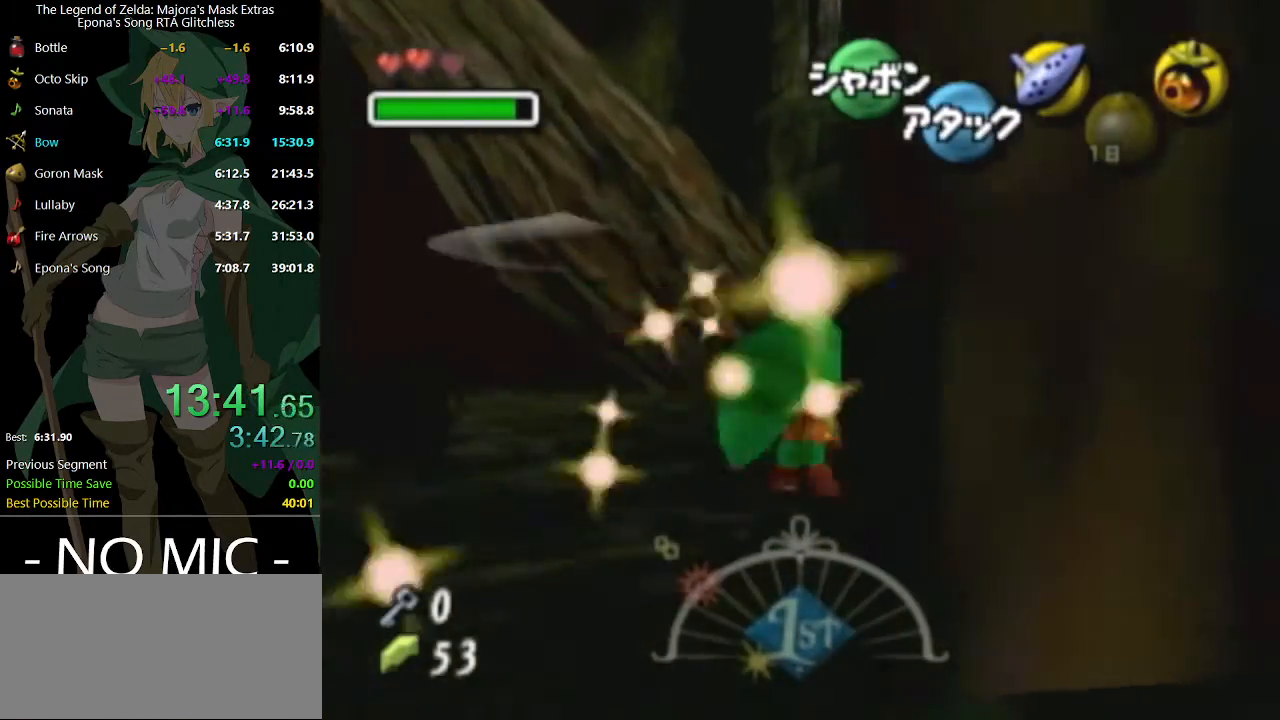
{"buttons": ["L1"], "left_stick": "center", "right_stick": "center", "events": [[200, "left_stick", "down"], [333, "left_stick", "center"], [367, "L1", "down"]]}
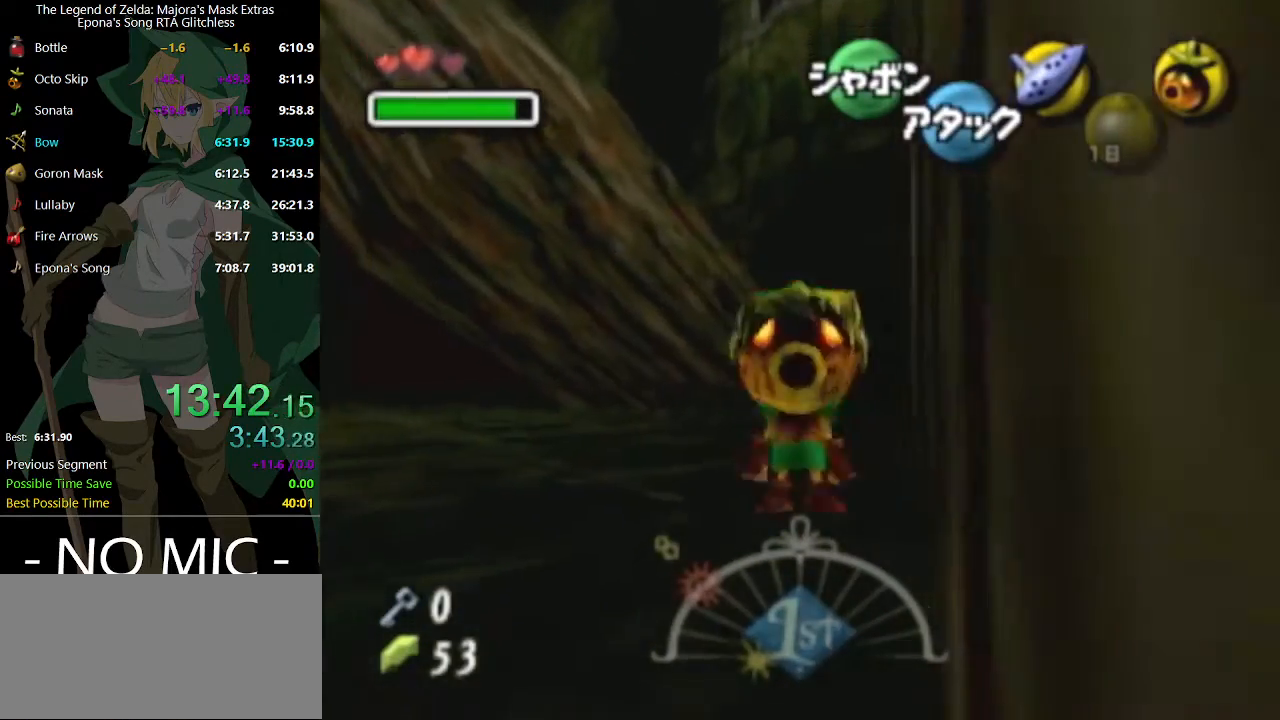
{"buttons": ["L1"], "left_stick": "down", "right_stick": "center", "events": [[67, "left_stick", "down"]]}
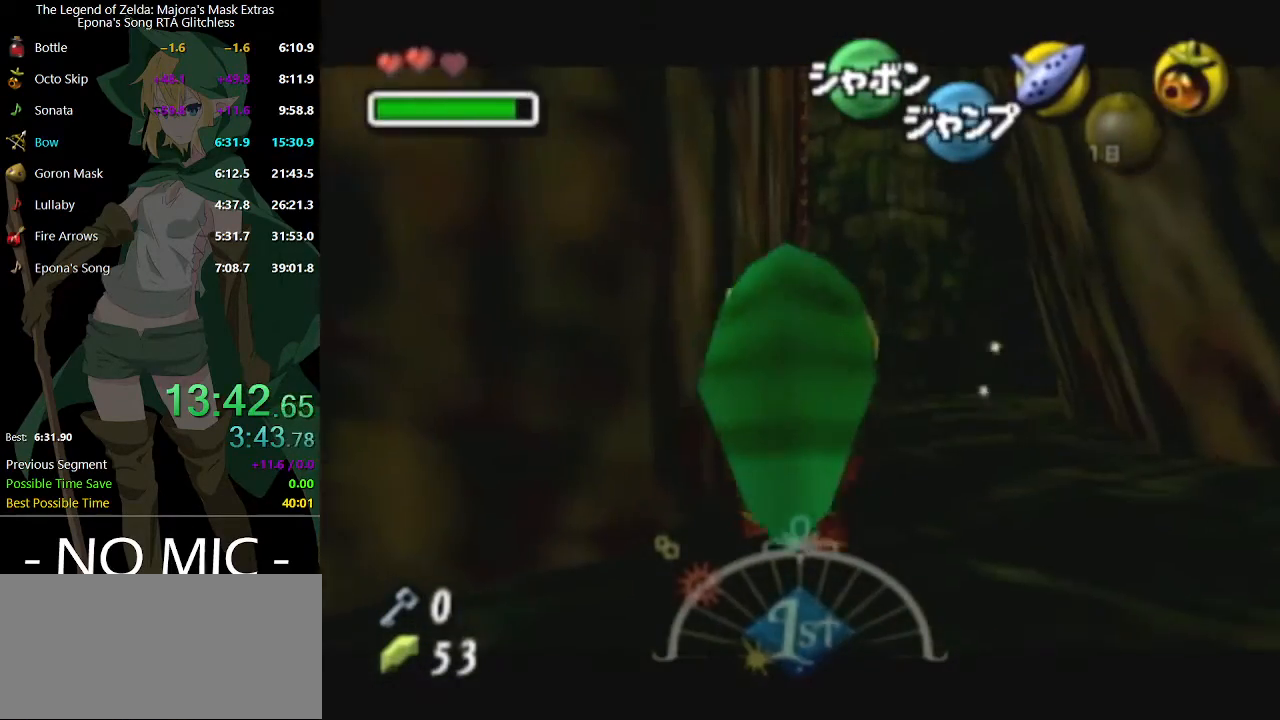
{"buttons": ["L1"], "left_stick": "down", "right_stick": "center", "events": []}
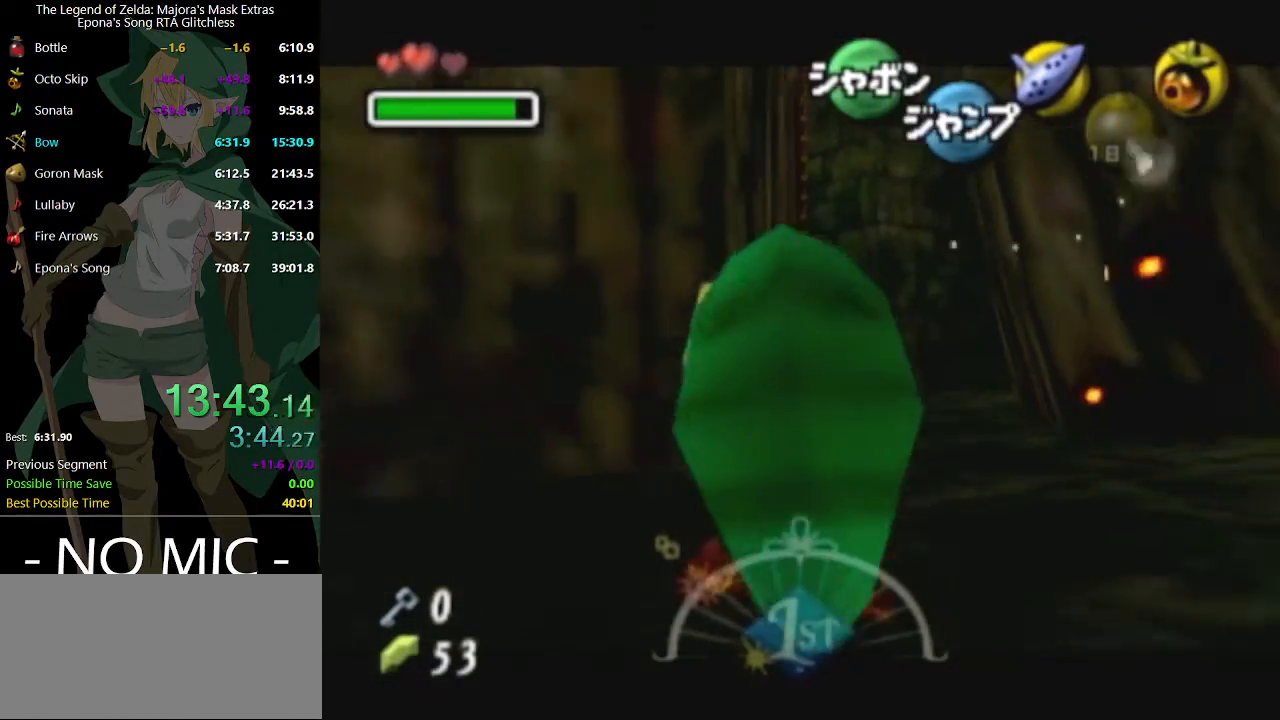
{"buttons": ["L1"], "left_stick": "down", "right_stick": "center", "events": []}
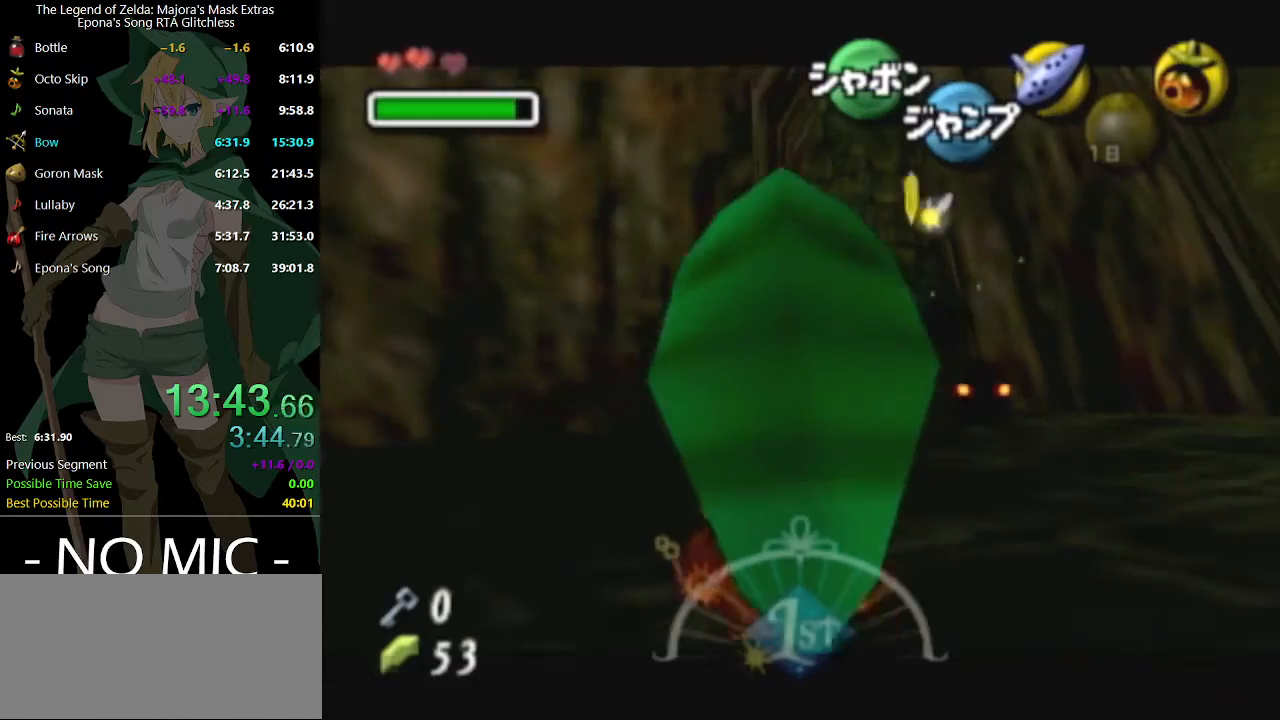
{"buttons": ["L1"], "left_stick": "down", "right_stick": "center", "events": []}
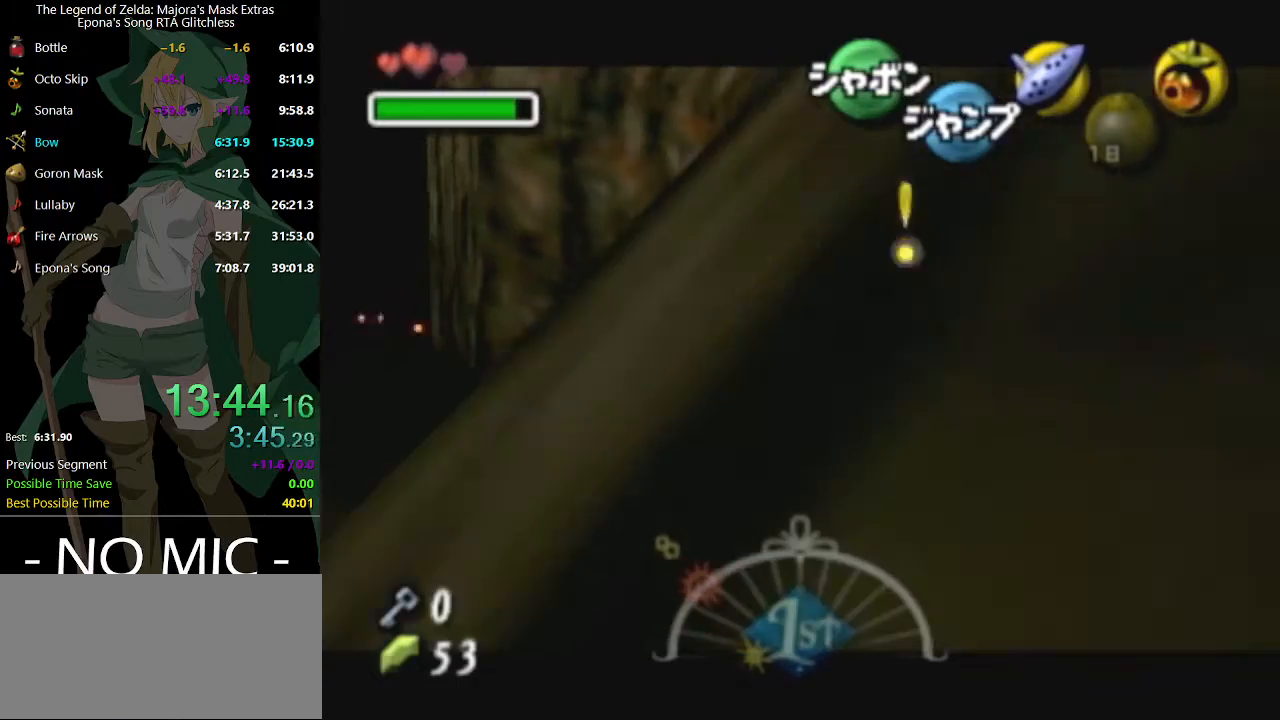
{"buttons": ["L1"], "left_stick": "down", "right_stick": "center", "events": [[167, "A", "down"], [400, "A", "up"]]}
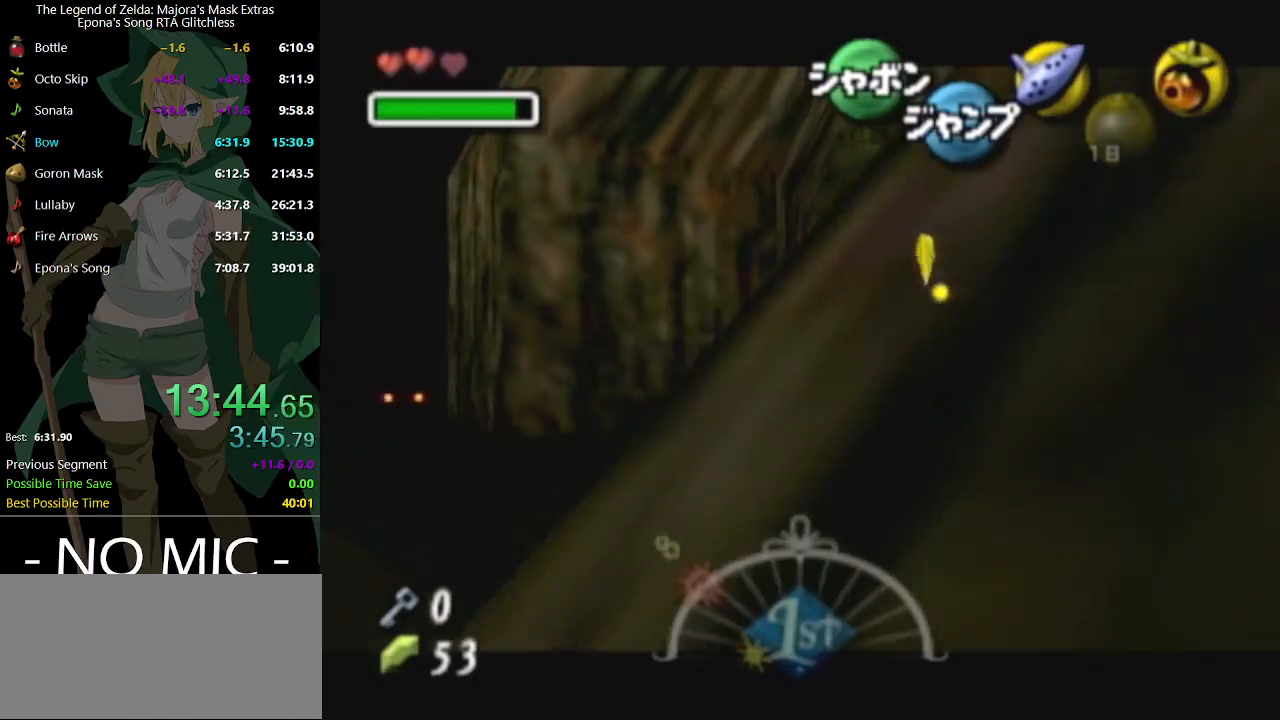
{"buttons": [], "left_stick": "up-right", "right_stick": "center", "events": [[100, "left_stick", "right"], [133, "A", "down"], [300, "A", "up"], [333, "left_stick", "up-right"], [367, "L1", "up"]]}
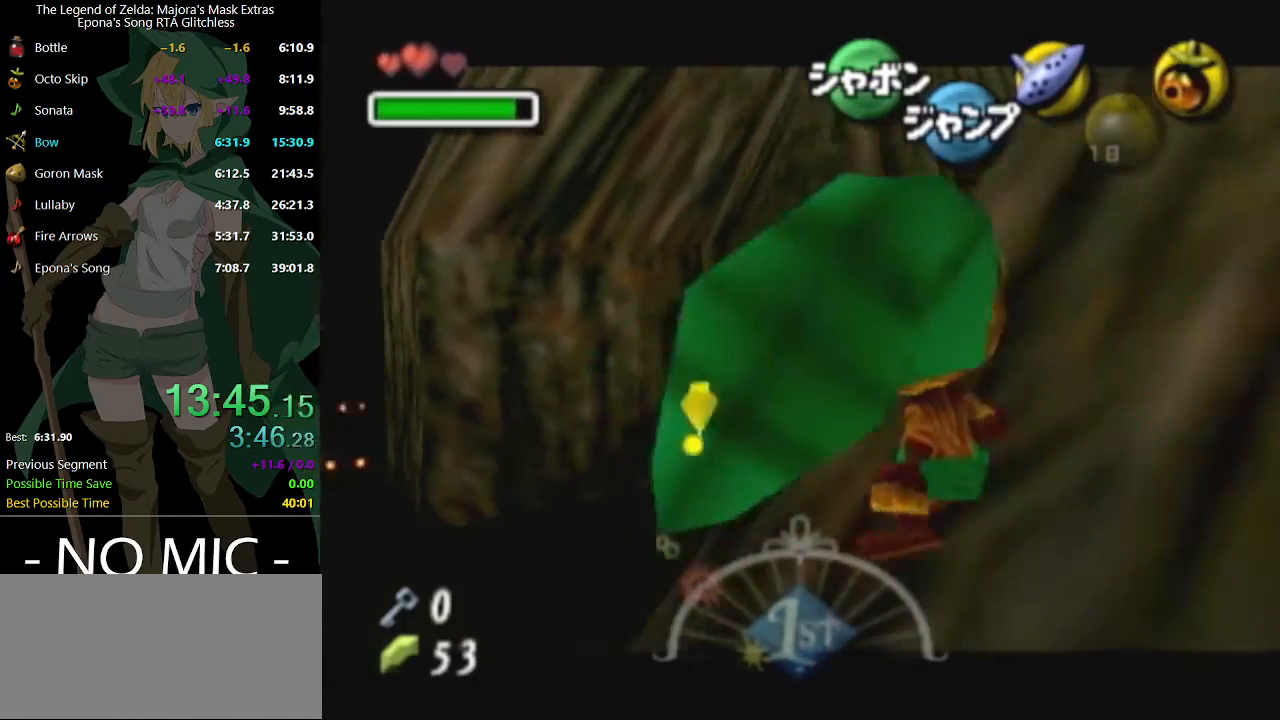
{"buttons": [], "left_stick": "up-right", "right_stick": "center", "events": [[33, "A", "down"], [200, "A", "up"]]}
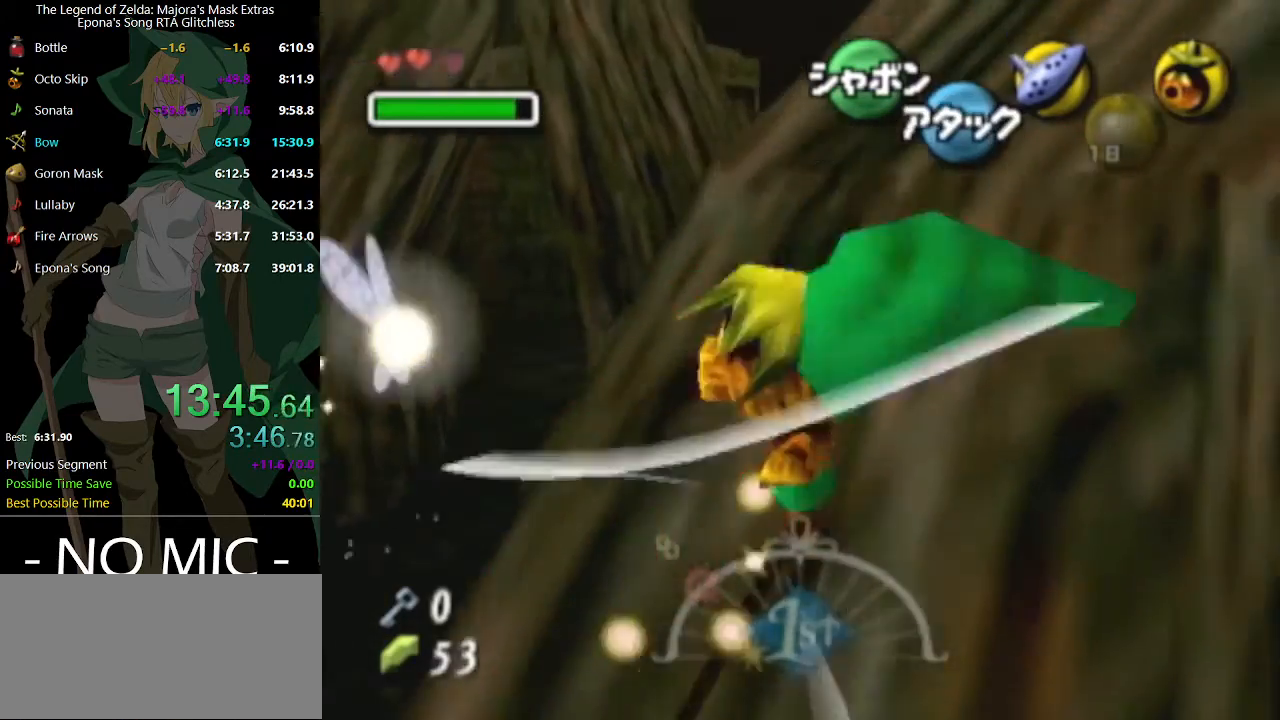
{"buttons": [], "left_stick": "up-right", "right_stick": "center", "events": [[400, "A", "down"], [500, "A", "up"]]}
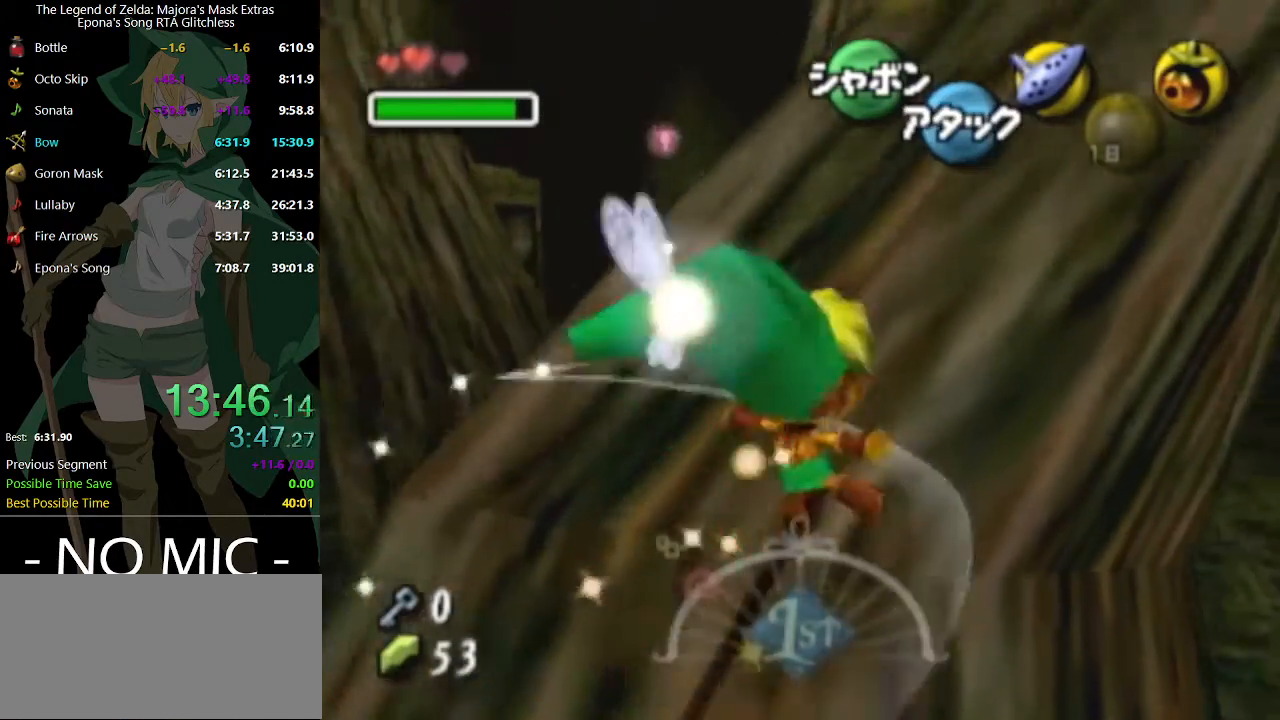
{"buttons": [], "left_stick": "up-right", "right_stick": "center", "events": []}
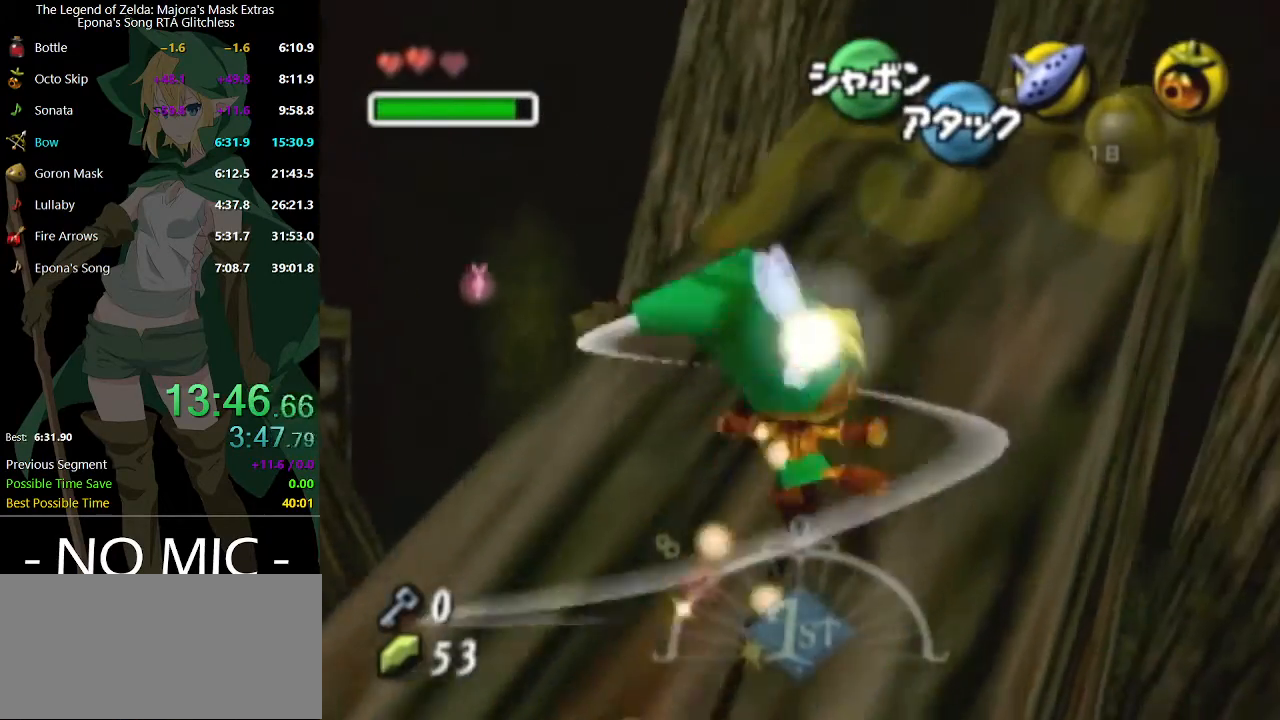
{"buttons": [], "left_stick": "up-right", "right_stick": "center", "events": [[233, "A", "down"], [433, "A", "up"]]}